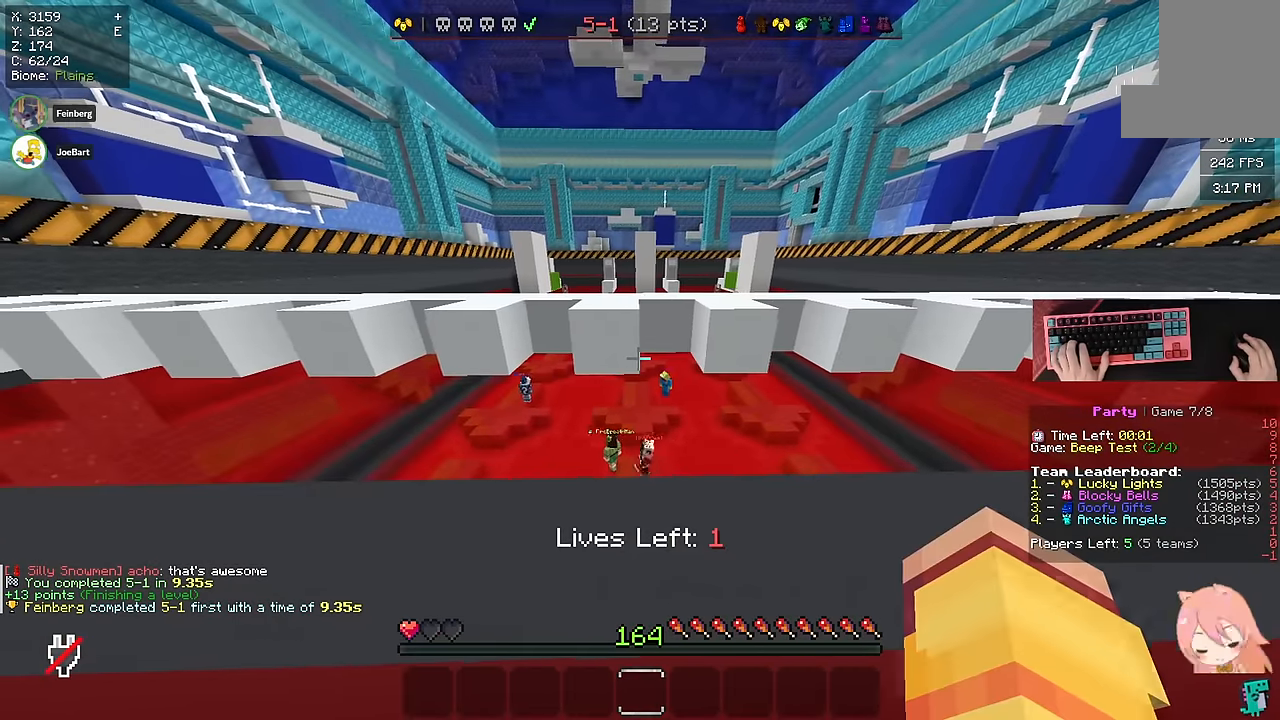
Gameplay with keyboard and mouse; each line is a JSON object with the keys and mouse buttons held at the frame after it. "events" lists presses ("down") and releases ("up") of "a", "d", "s", "space", "w", "mouse_left" and "mouse_right" between this image and that frame as [ms after this image, input, new state], when the widget could be followed in between. "mouse_left", "mouse_right" = the "left", "right" buttons of the "mouse" list. No other keys are recorded. Fast repeated clicks can show as one long hold. Mouse movement is not recorded.
{"keys": [], "mouse": []}
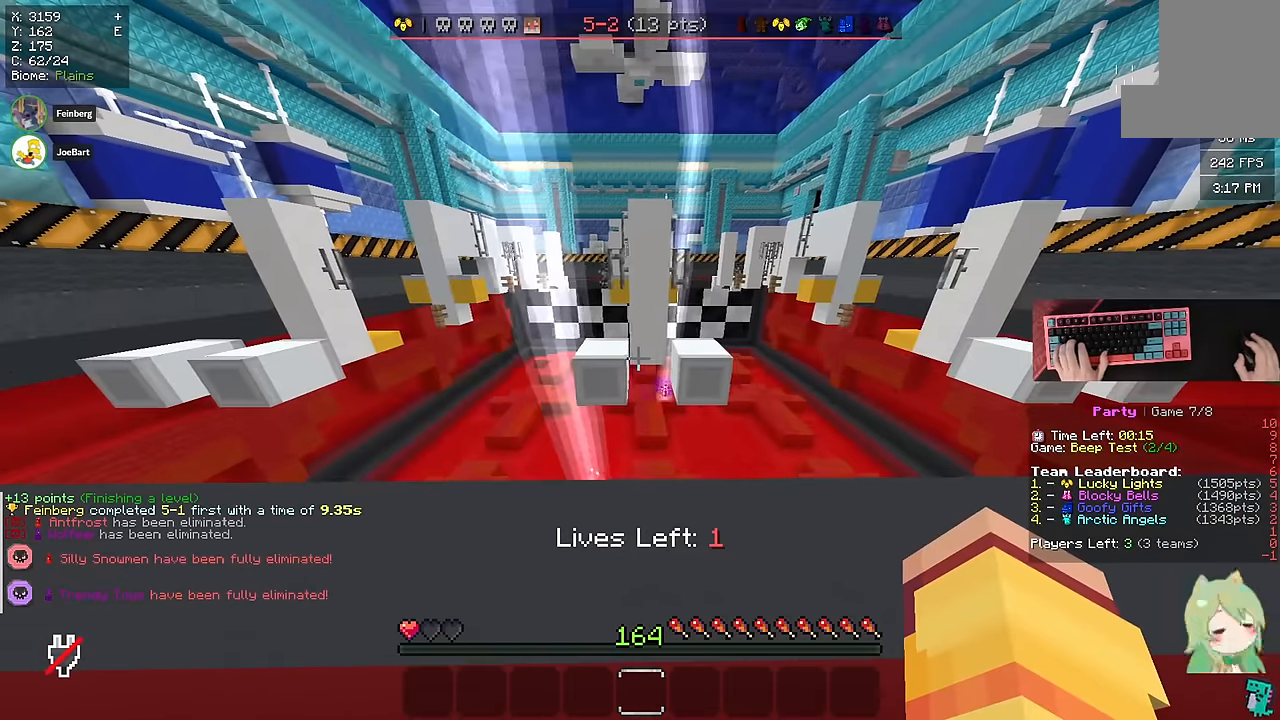
{"keys": ["a", "w"], "mouse": [], "events": [[83, "a", "down"], [300, "w", "down"]]}
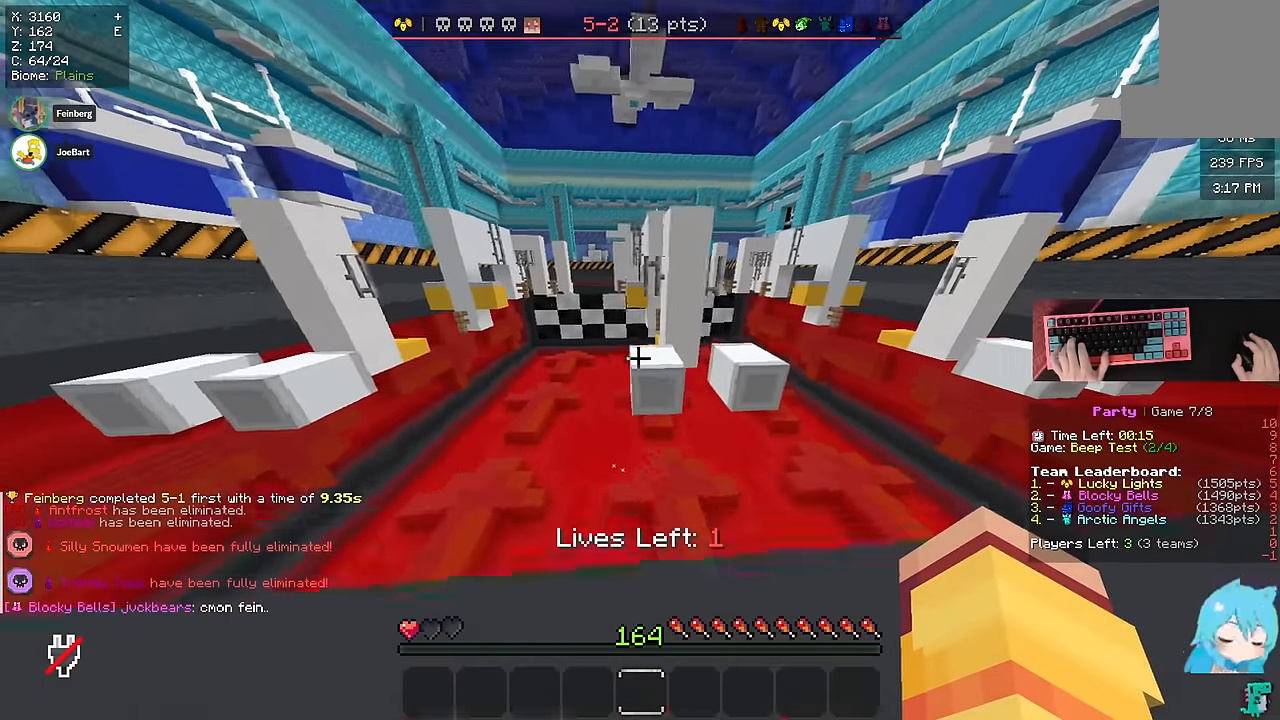
{"keys": ["w"], "mouse": [], "events": [[16, "a", "up"], [166, "space", "down"], [316, "a", "down"], [383, "space", "up"], [466, "a", "up"]]}
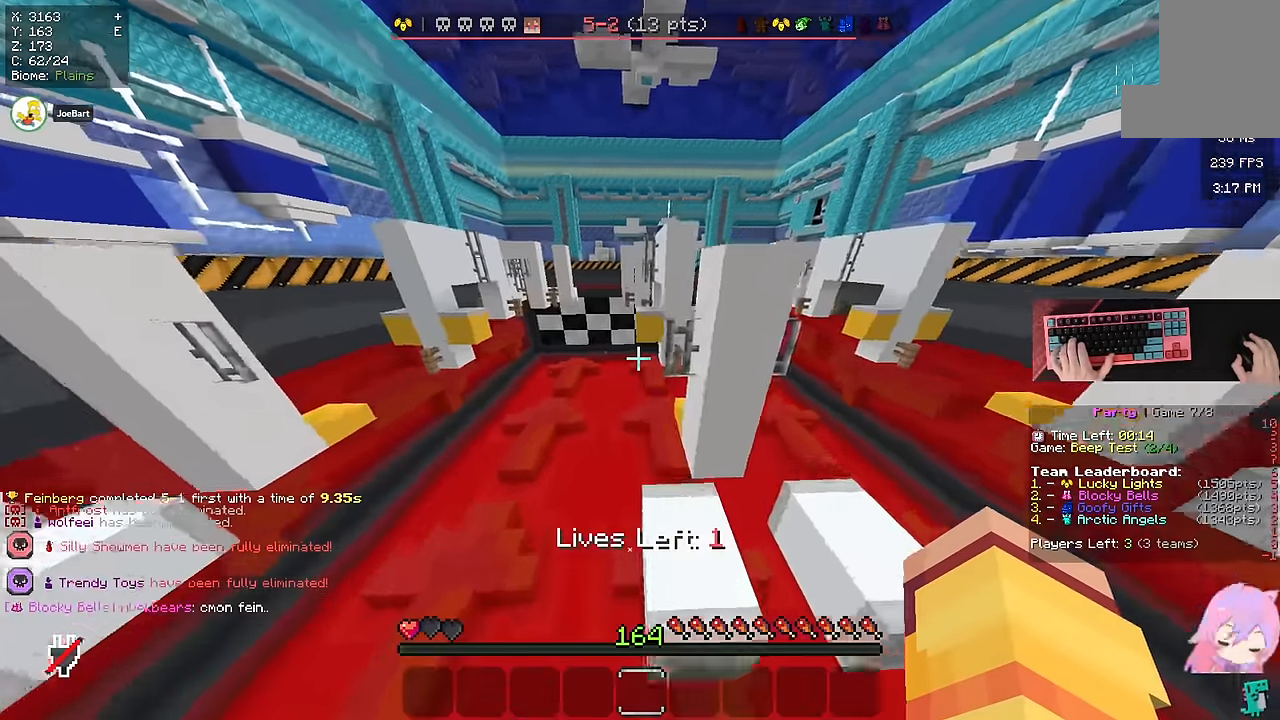
{"keys": ["d", "space", "w"], "mouse": [], "events": [[400, "space", "down"], [466, "d", "down"]]}
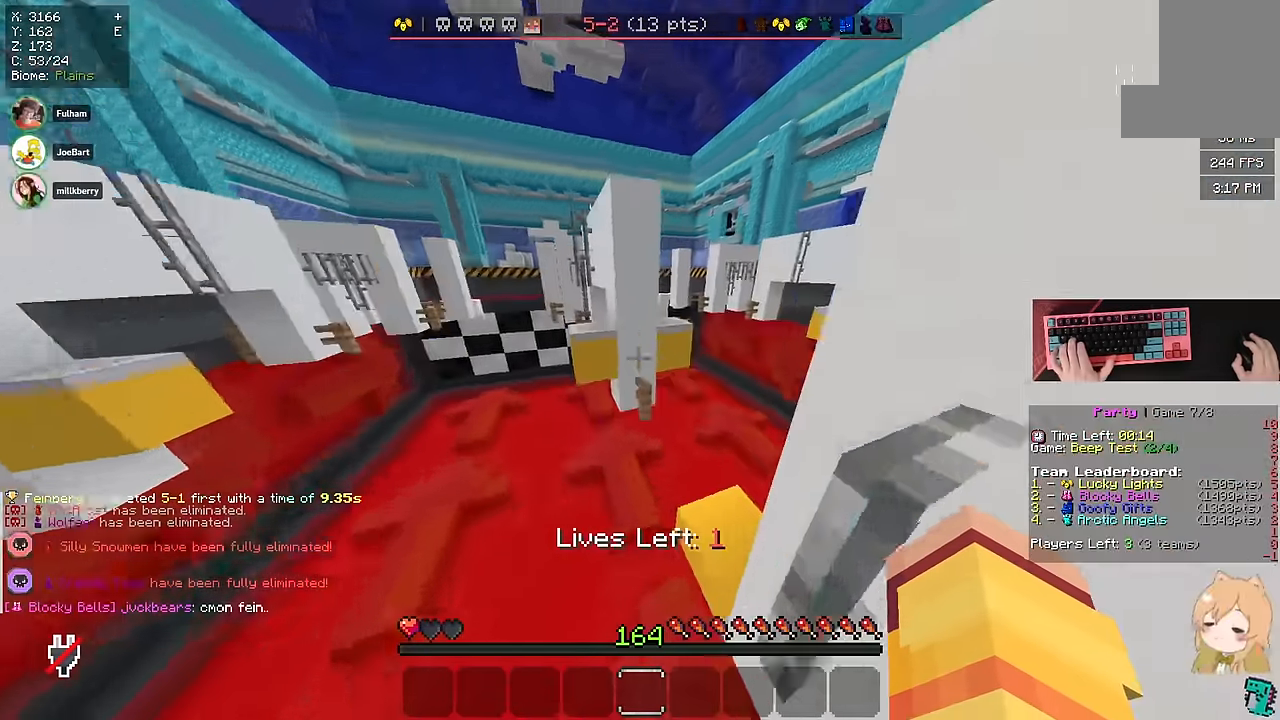
{"keys": ["d"], "mouse": [], "events": [[416, "space", "up"], [433, "w", "up"]]}
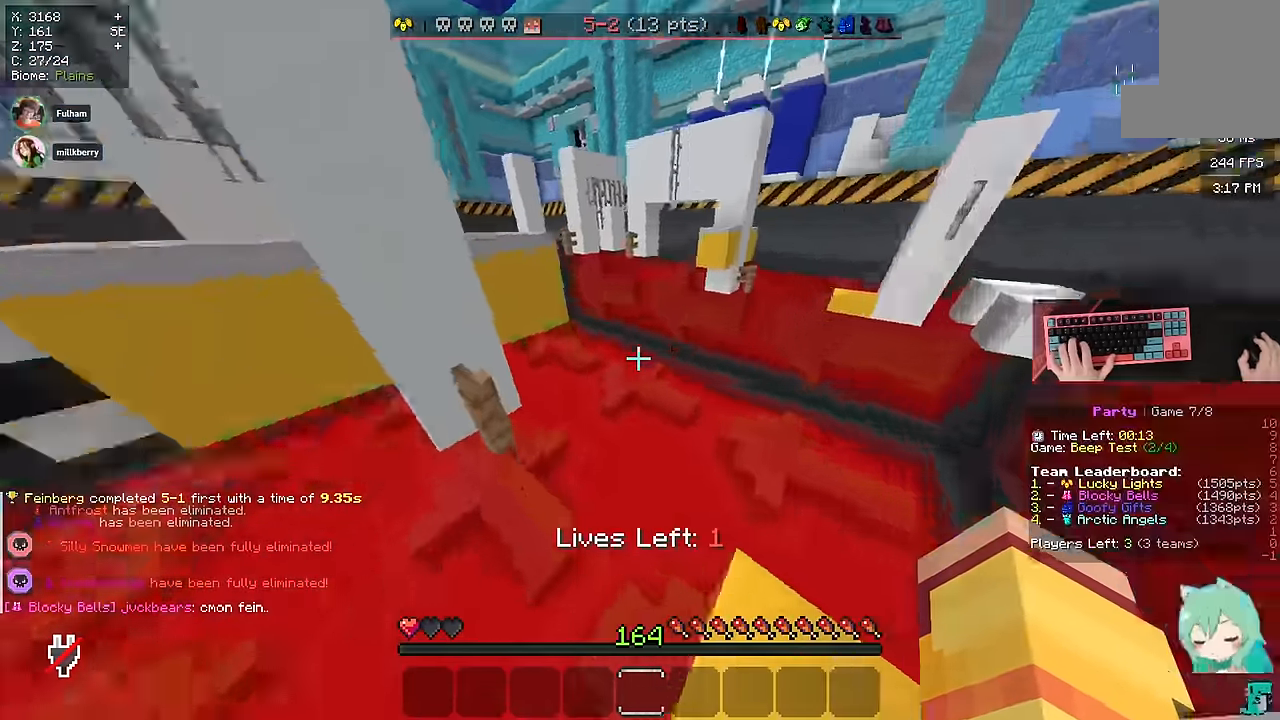
{"keys": ["w"], "mouse": [], "events": [[33, "s", "down"], [249, "d", "up"], [433, "s", "up"], [449, "w", "down"]]}
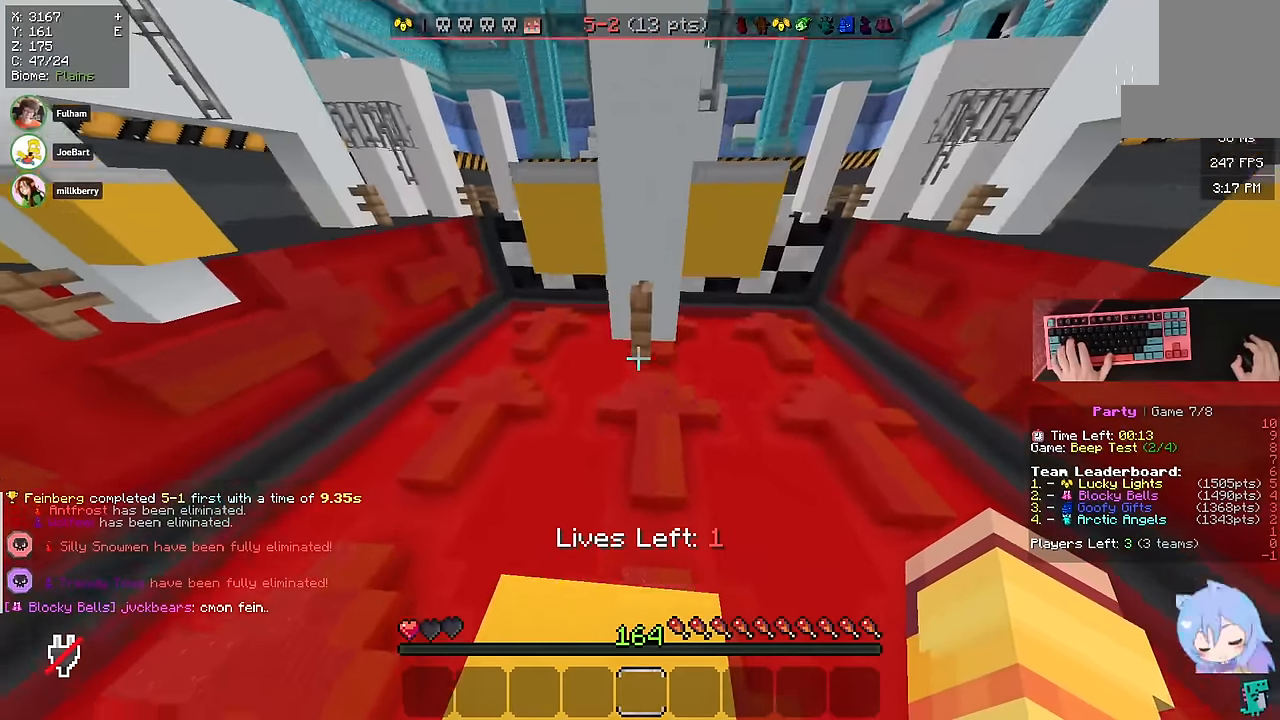
{"keys": [], "mouse": [], "events": [[150, "space", "down"], [450, "space", "up"], [467, "w", "up"]]}
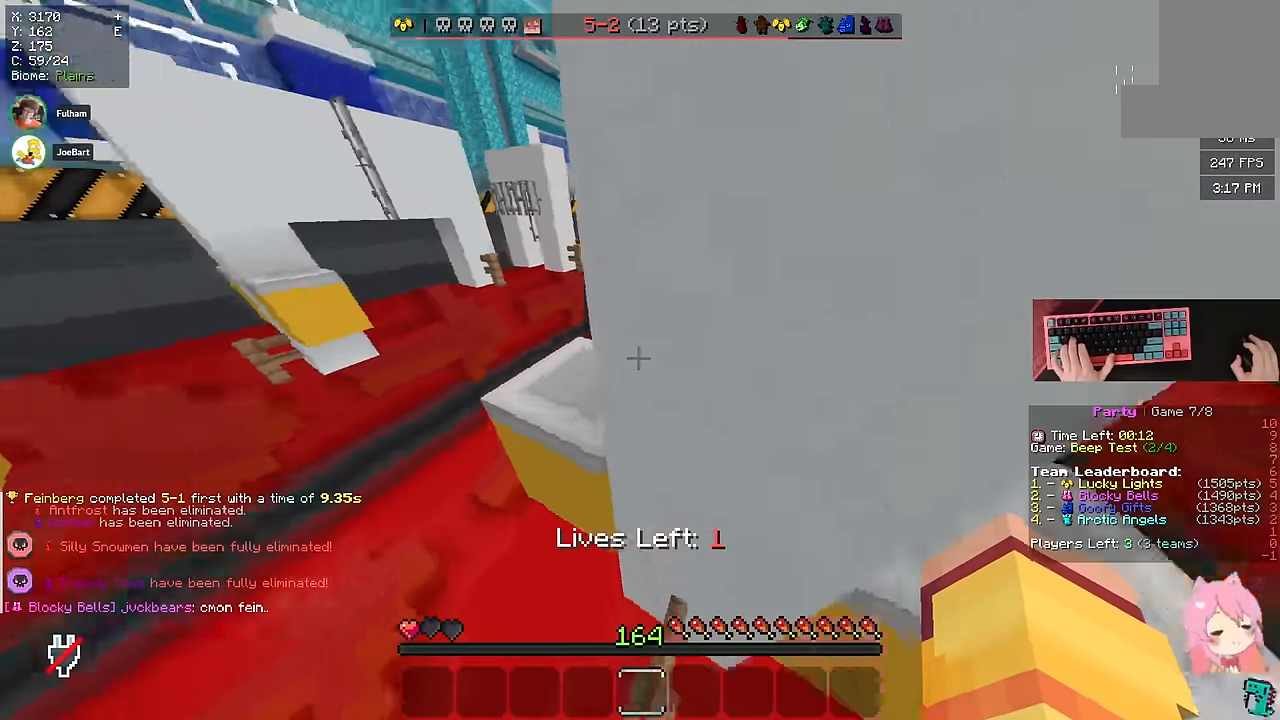
{"keys": ["d", "w"], "mouse": [], "events": [[67, "a", "down"], [67, "w", "down"], [183, "space", "down"], [317, "a", "up"], [383, "d", "down"], [433, "space", "up"]]}
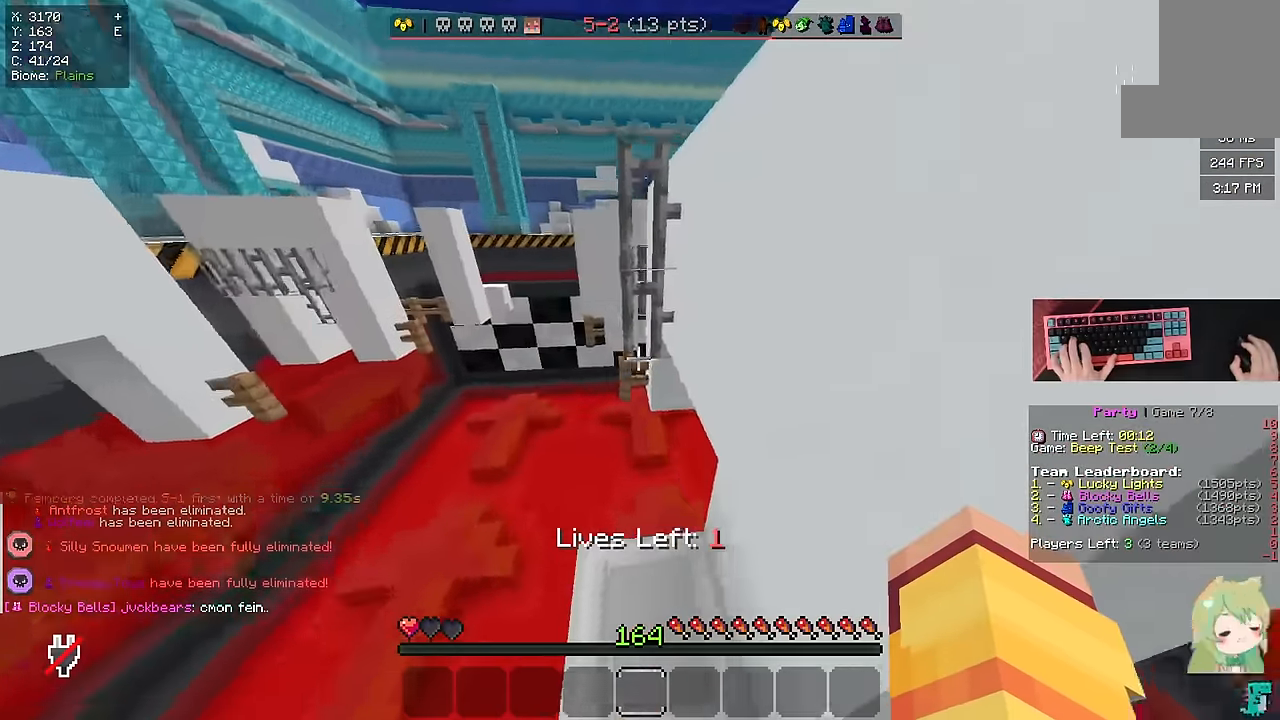
{"keys": ["s"], "mouse": [], "events": [[100, "d", "up"], [100, "w", "up"], [150, "s", "down"], [200, "a", "down"], [467, "a", "up"]]}
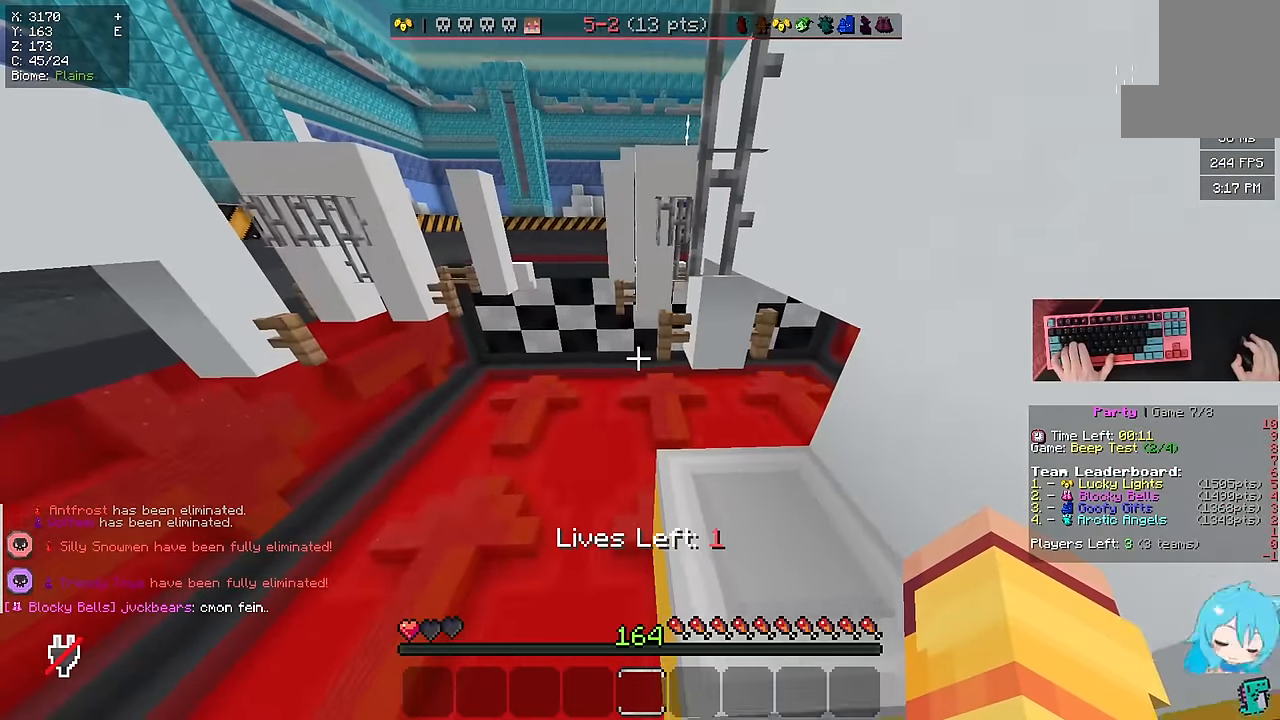
{"keys": ["space", "w"], "mouse": [], "events": [[67, "s", "up"], [133, "w", "down"], [500, "space", "down"]]}
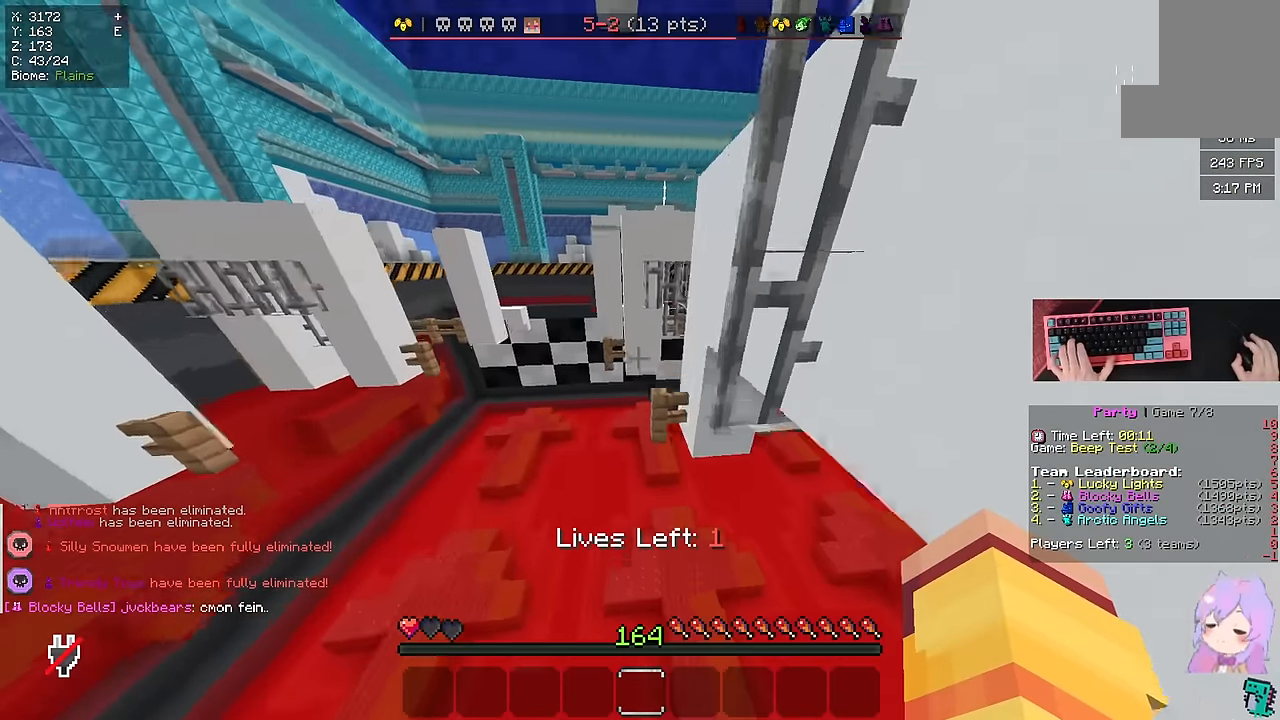
{"keys": ["d"], "mouse": [], "events": [[267, "d", "down"], [300, "space", "up"], [467, "w", "up"]]}
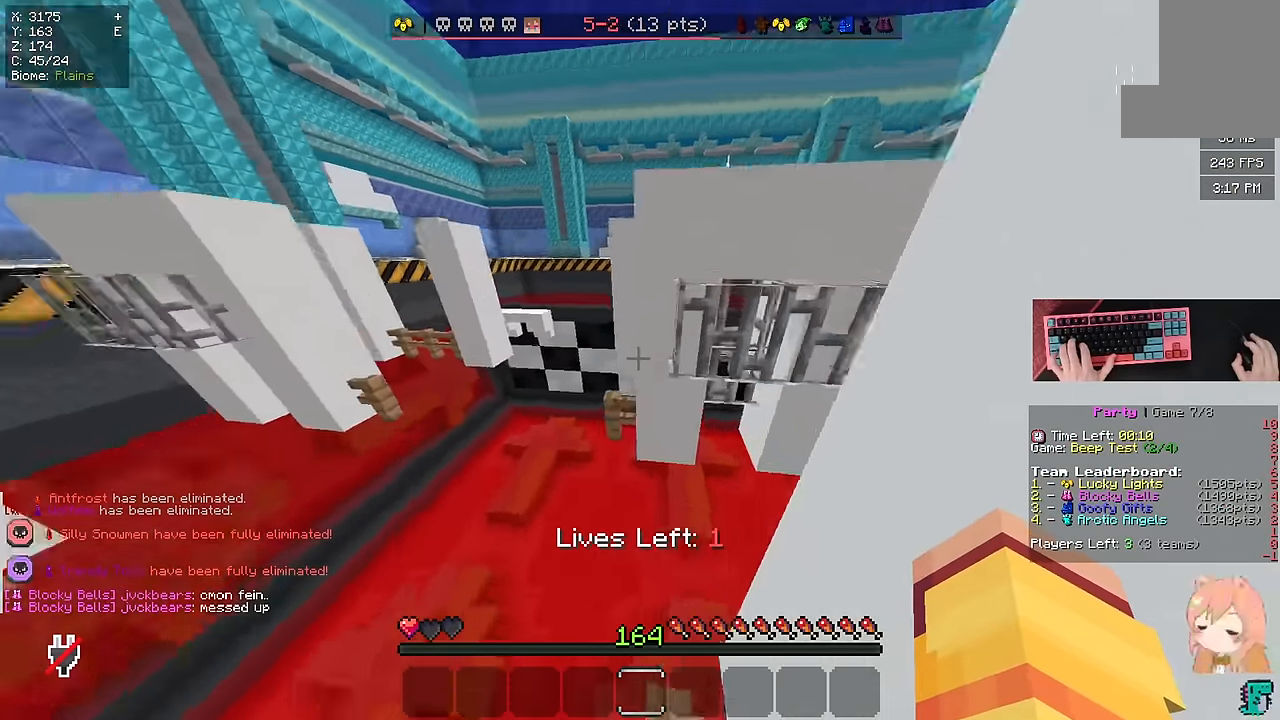
{"keys": ["w"], "mouse": [], "events": [[17, "d", "up"], [17, "s", "down"], [183, "a", "down"], [333, "a", "up"], [450, "s", "up"], [500, "w", "down"]]}
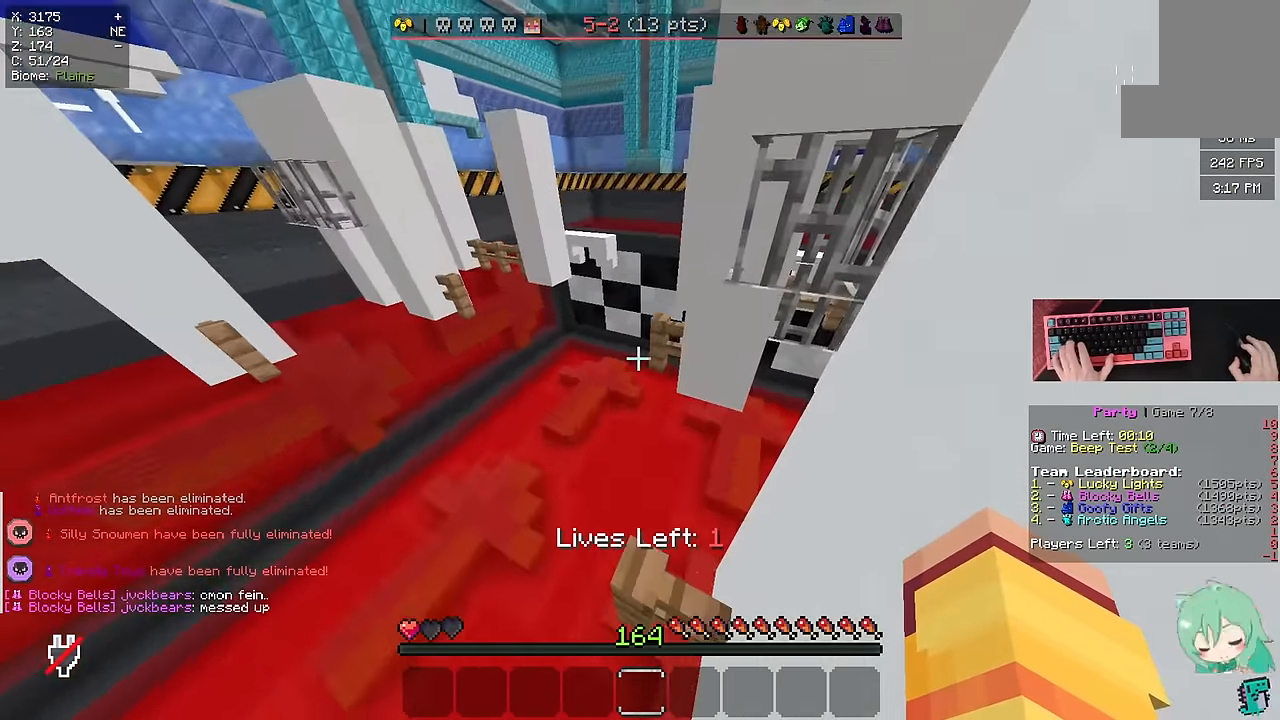
{"keys": ["space", "w"], "mouse": [], "events": [[217, "space", "down"]]}
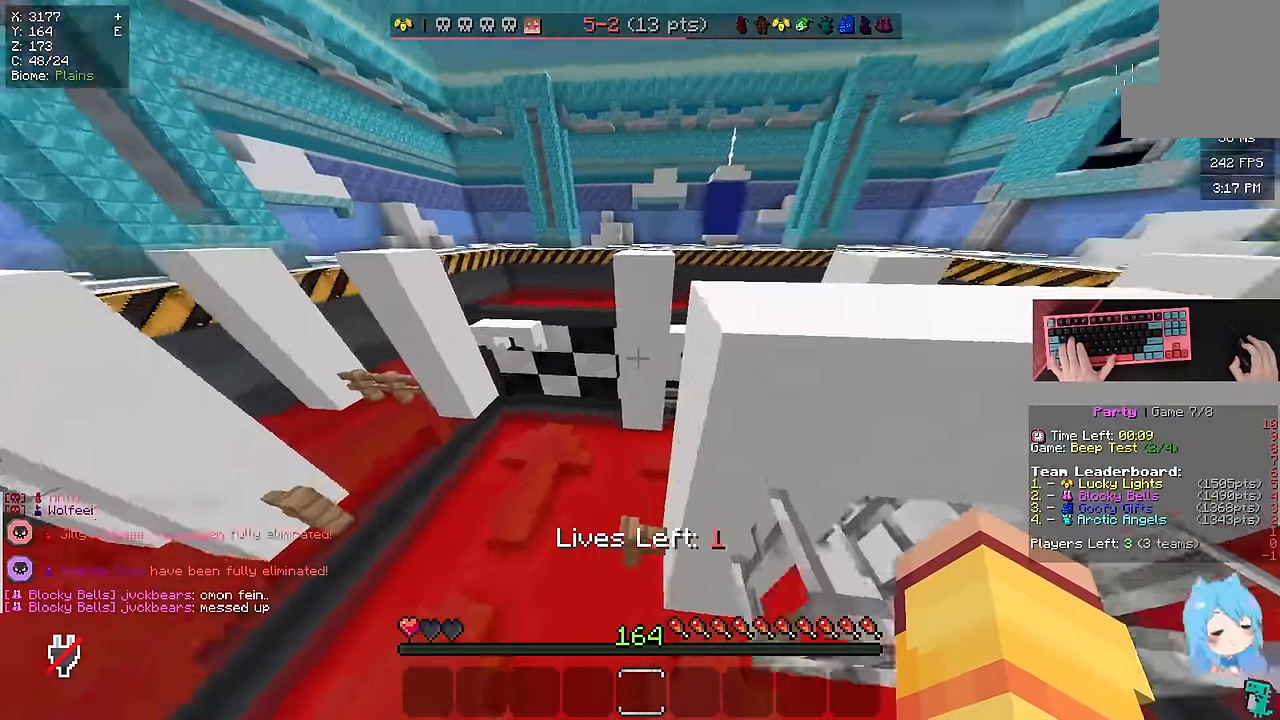
{"keys": ["d", "s"], "mouse": [], "events": [[17, "space", "up"], [150, "w", "up"], [233, "s", "down"], [400, "d", "down"]]}
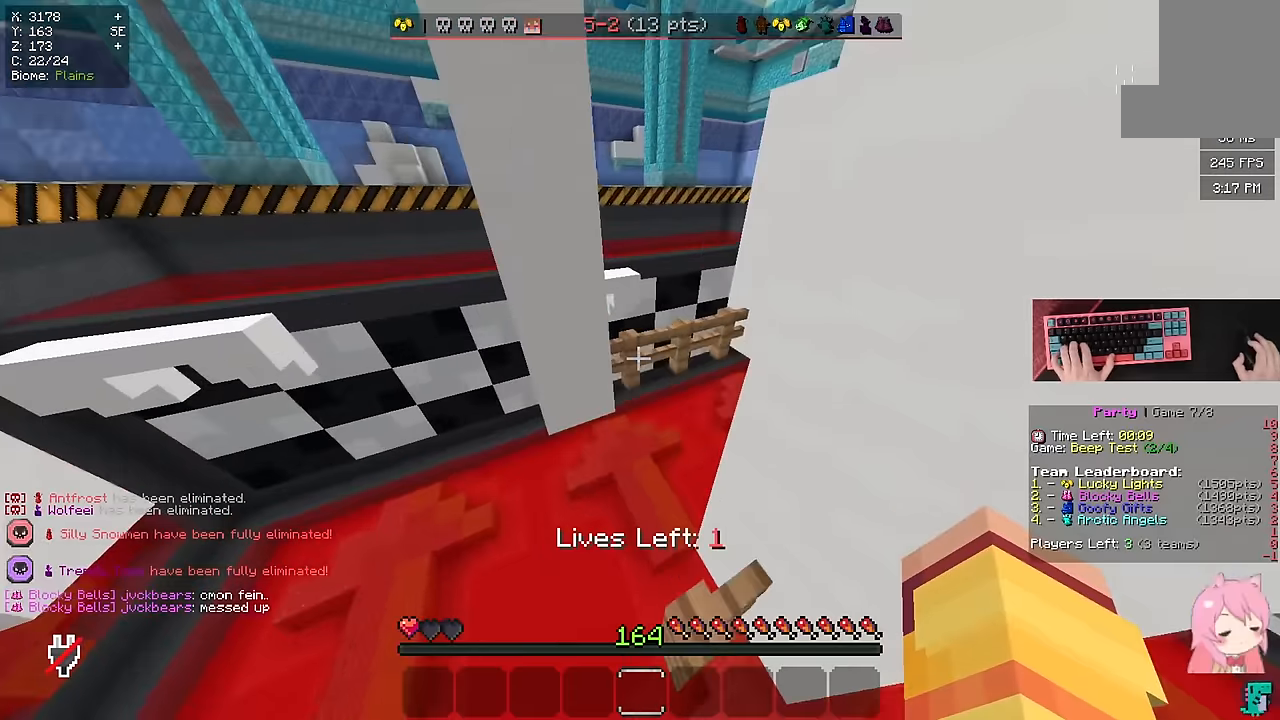
{"keys": ["space", "w"], "mouse": [], "events": [[50, "d", "up"], [216, "s", "up"], [250, "w", "down"], [483, "space", "down"]]}
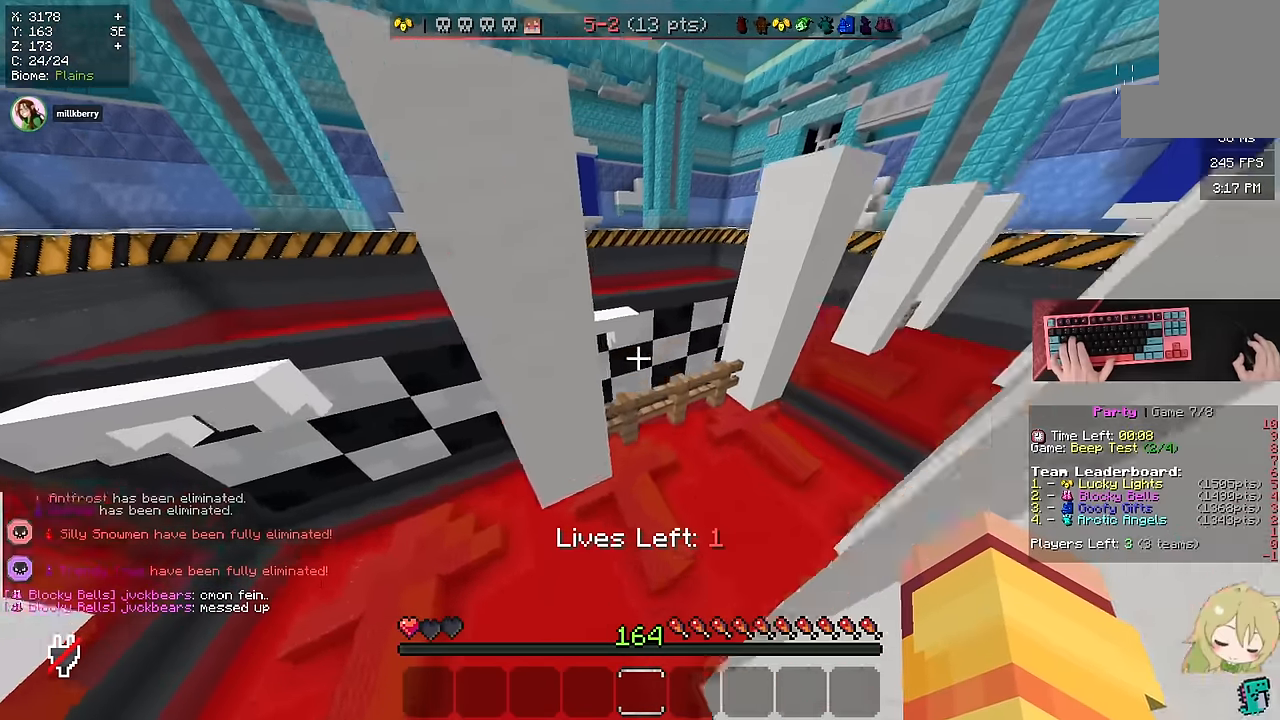
{"keys": ["a", "w"], "mouse": [], "events": [[83, "d", "down"], [333, "a", "down"], [333, "space", "up"], [450, "d", "up"]]}
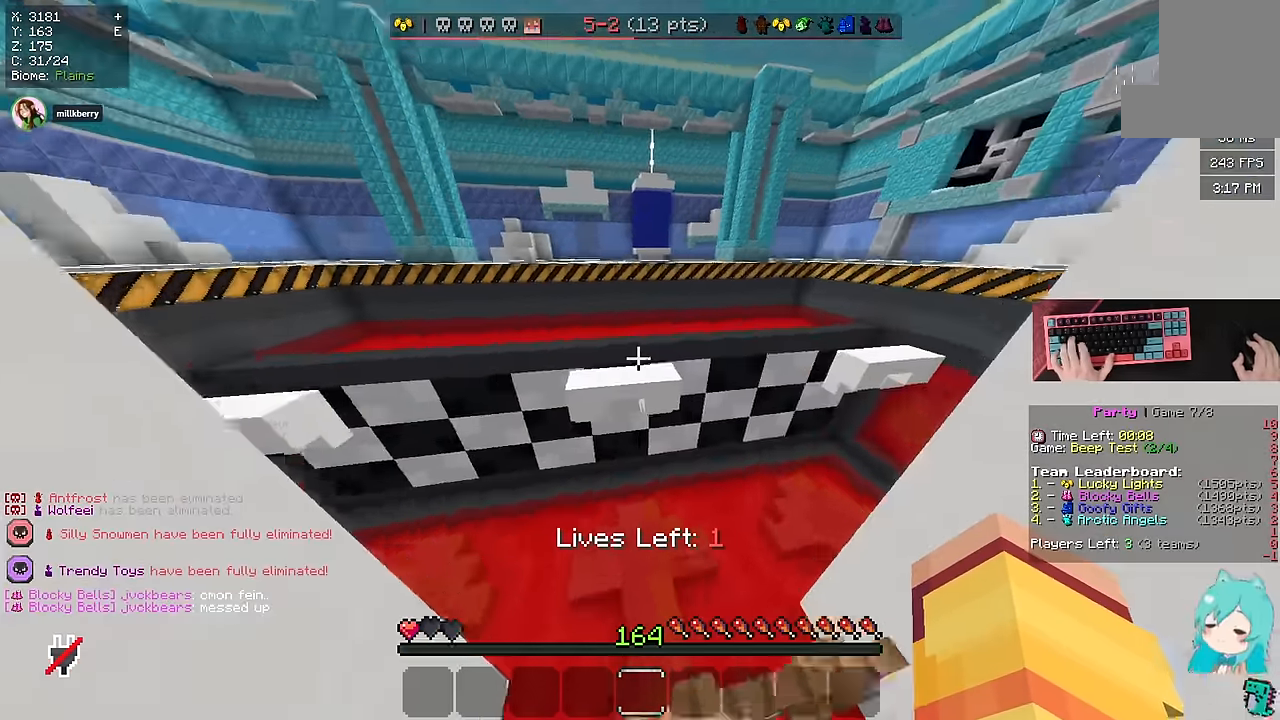
{"keys": ["space", "w"], "mouse": [], "events": [[50, "a", "up"], [116, "space", "down"]]}
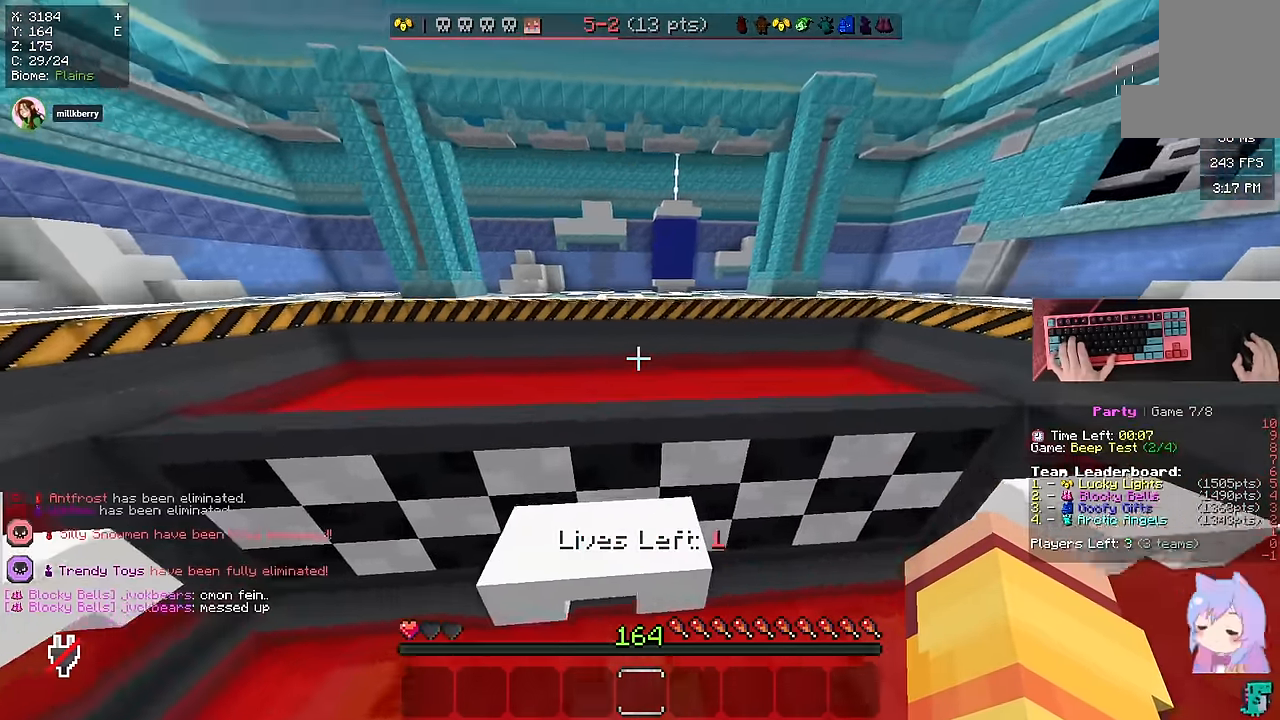
{"keys": ["space", "w"], "mouse": [], "events": [[250, "space", "up"], [500, "space", "down"]]}
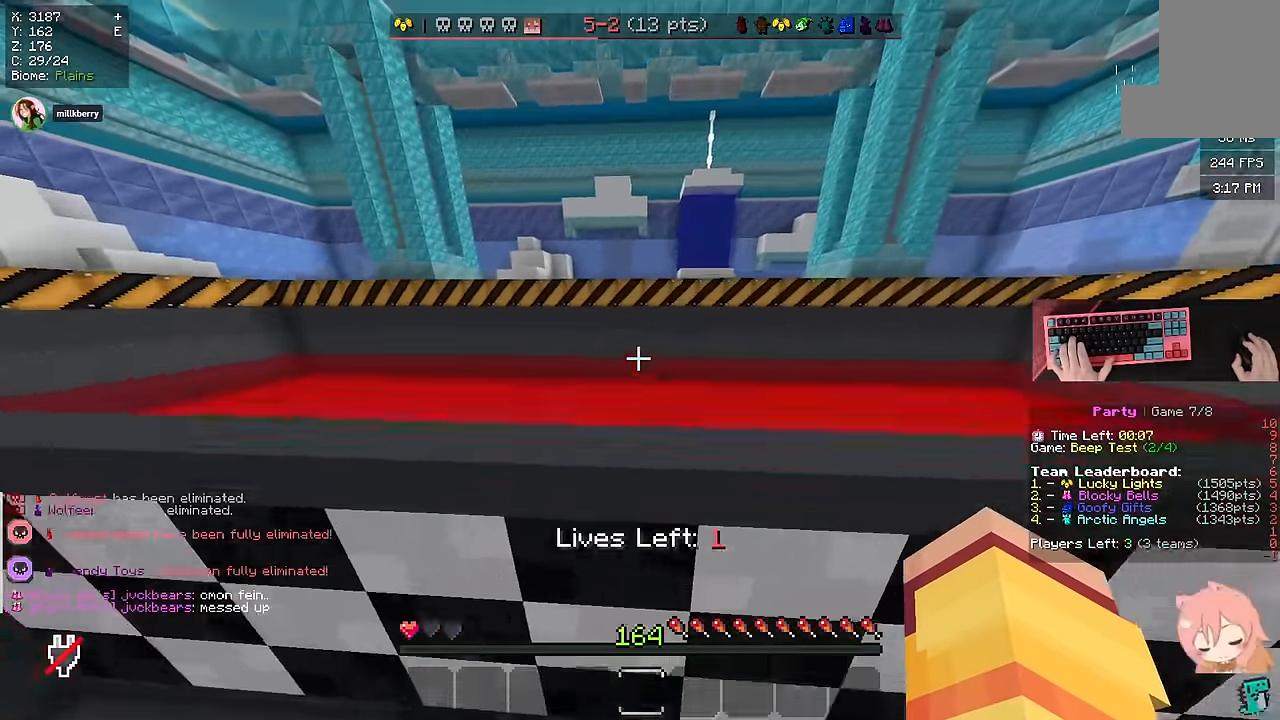
{"keys": ["a", "s"], "mouse": [], "events": [[200, "a", "down"], [266, "space", "up"], [366, "w", "up"], [416, "s", "down"]]}
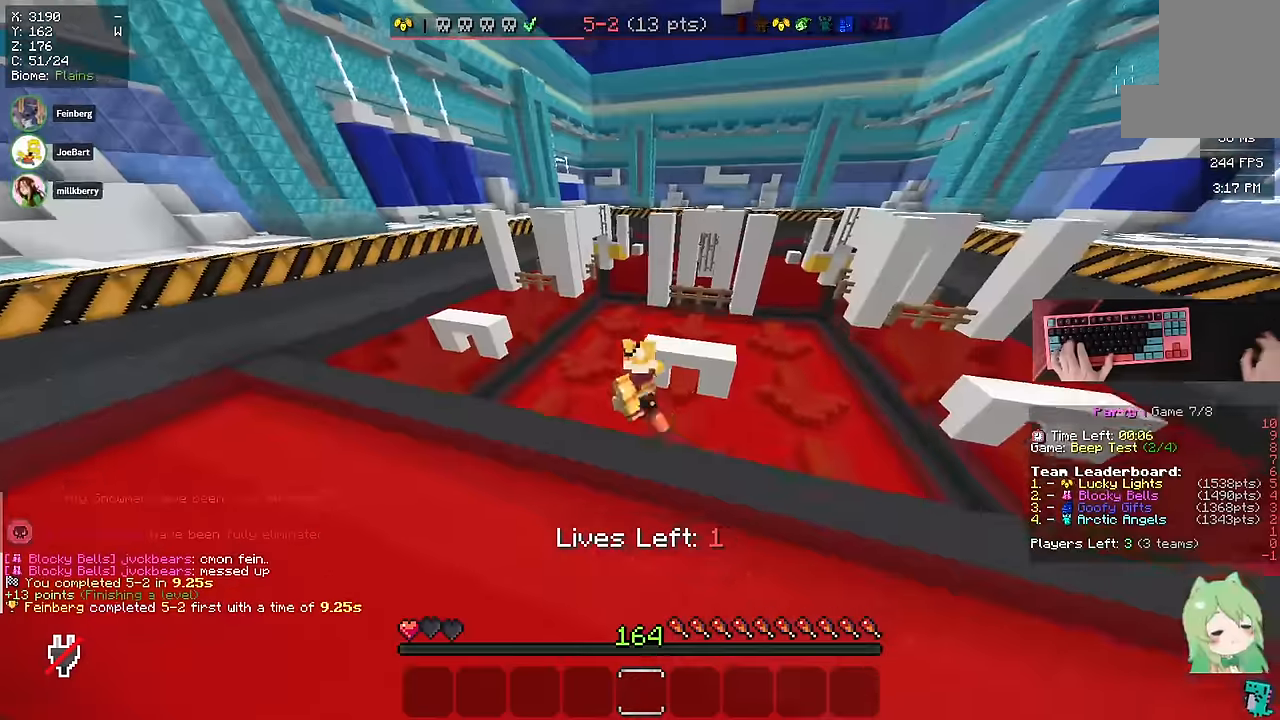
{"keys": ["d", "s"], "mouse": [], "events": [[283, "d", "down"], [333, "a", "up"]]}
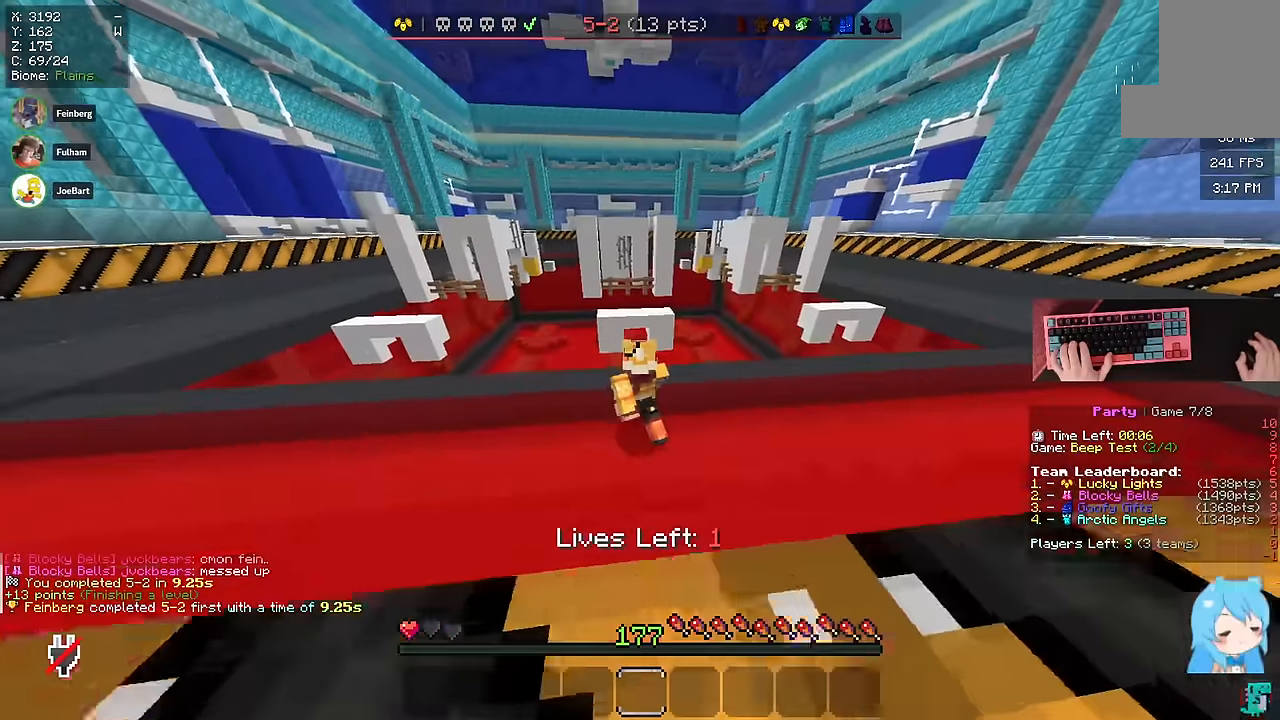
{"keys": ["a", "d"], "mouse": [], "events": [[250, "s", "up"], [466, "a", "down"]]}
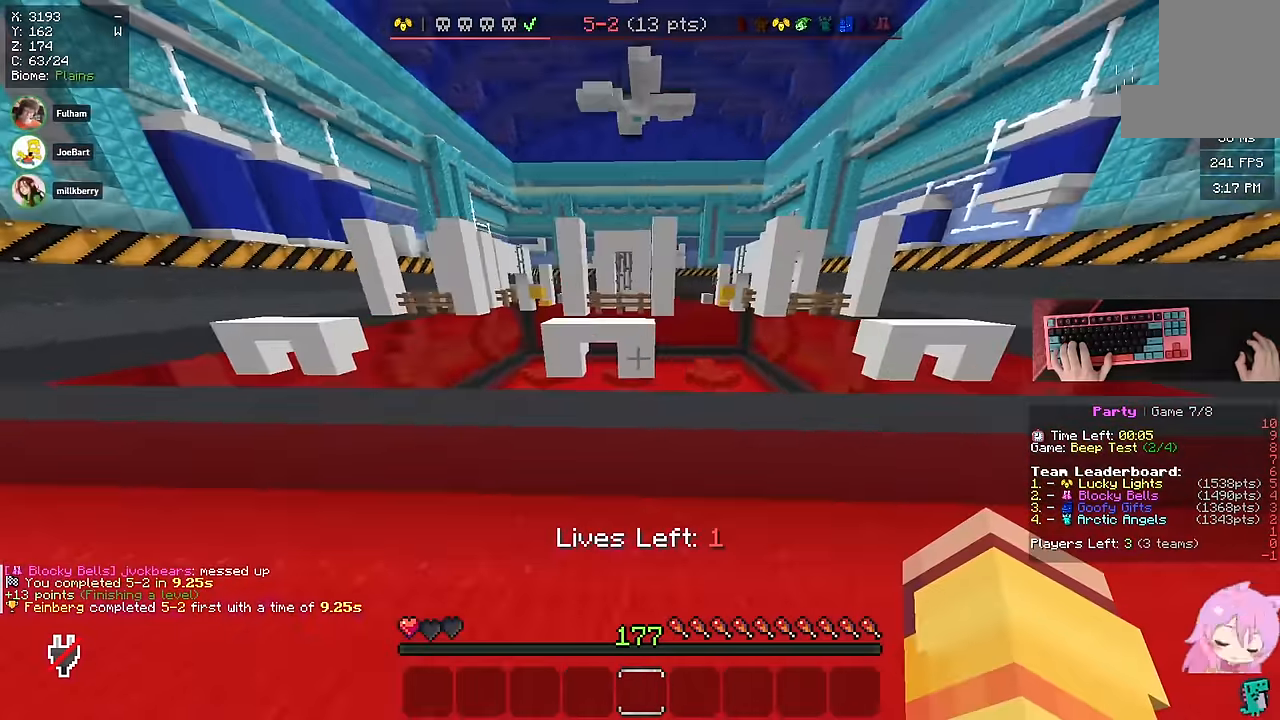
{"keys": ["a"], "mouse": [], "events": [[66, "d", "up"]]}
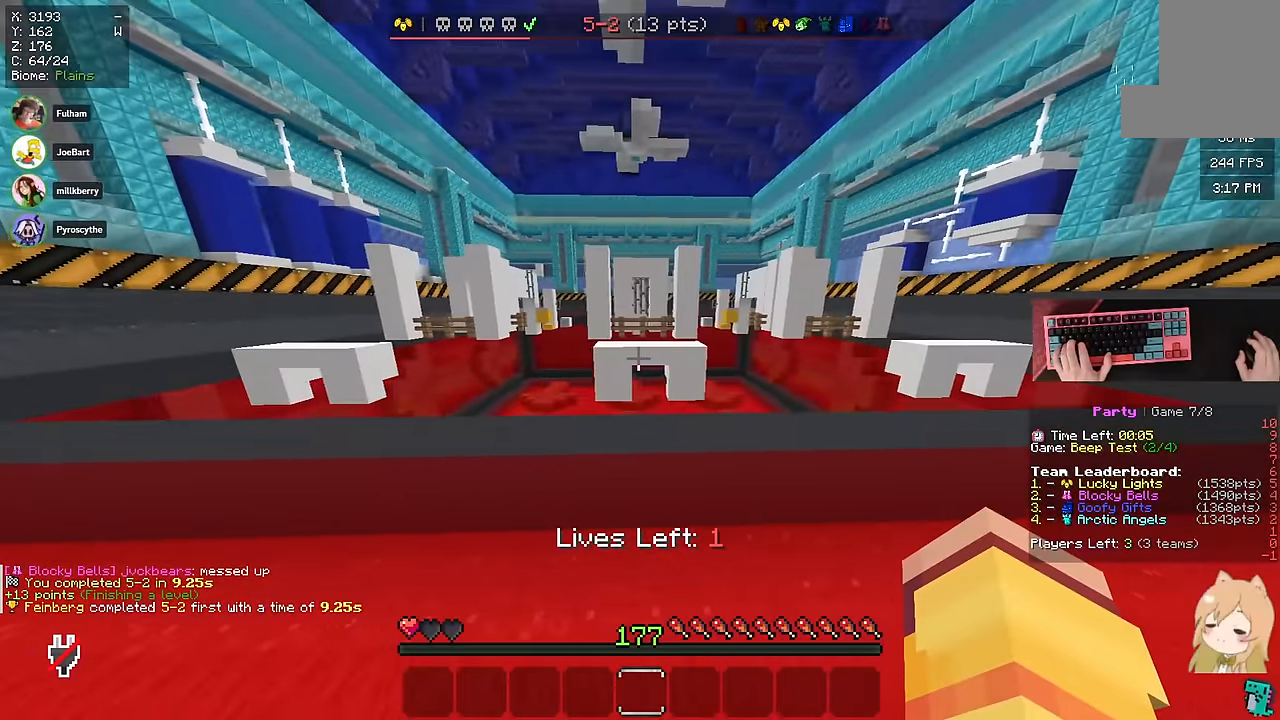
{"keys": ["d"], "mouse": [], "events": [[316, "a", "up"], [416, "d", "down"]]}
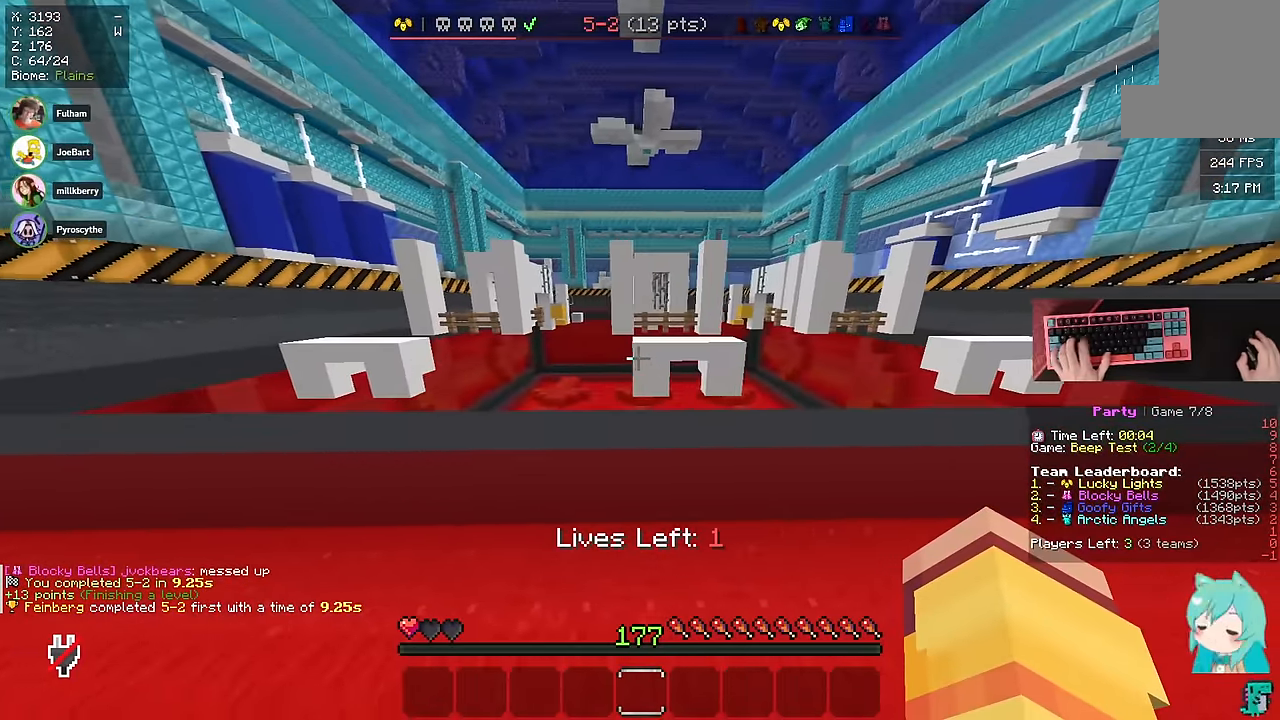
{"keys": ["w"], "mouse": [], "events": [[116, "a", "down"], [183, "d", "up"], [216, "d", "down"], [283, "a", "up"], [333, "a", "down"], [333, "w", "down"], [433, "d", "up"], [500, "a", "up"]]}
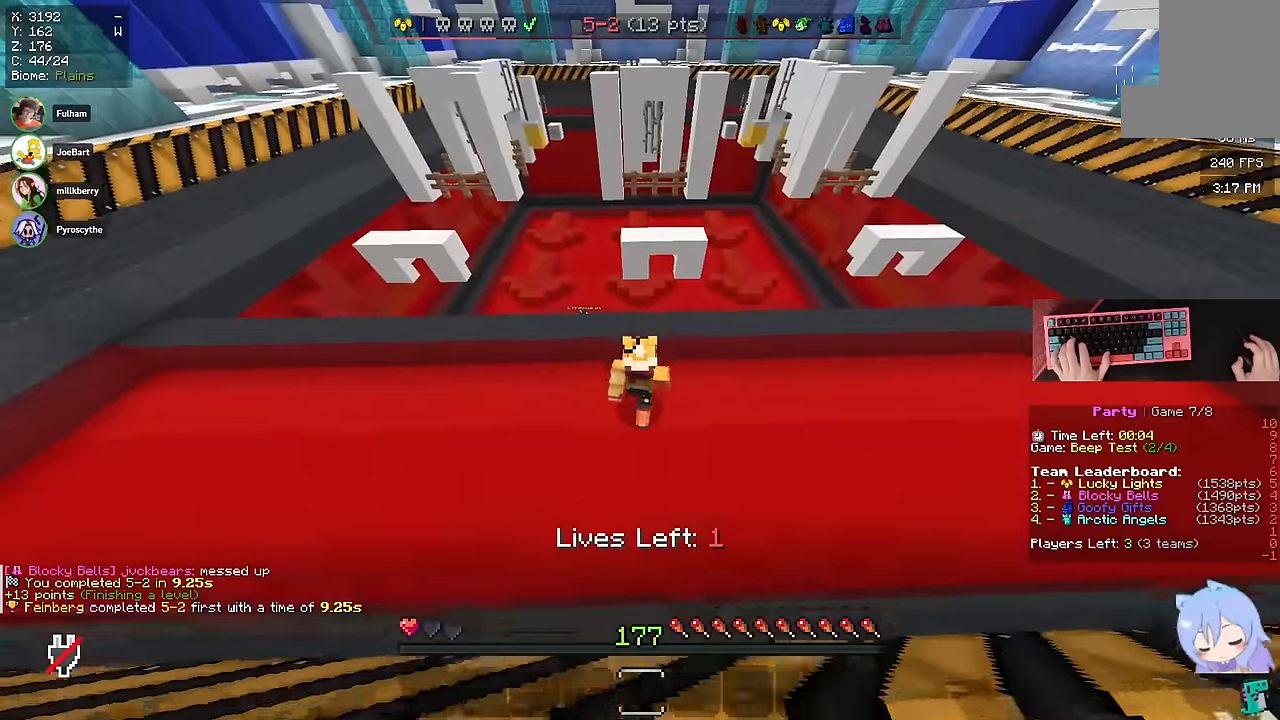
{"keys": ["a"], "mouse": [], "events": [[150, "d", "down"], [200, "w", "up"], [350, "a", "down"], [416, "d", "up"]]}
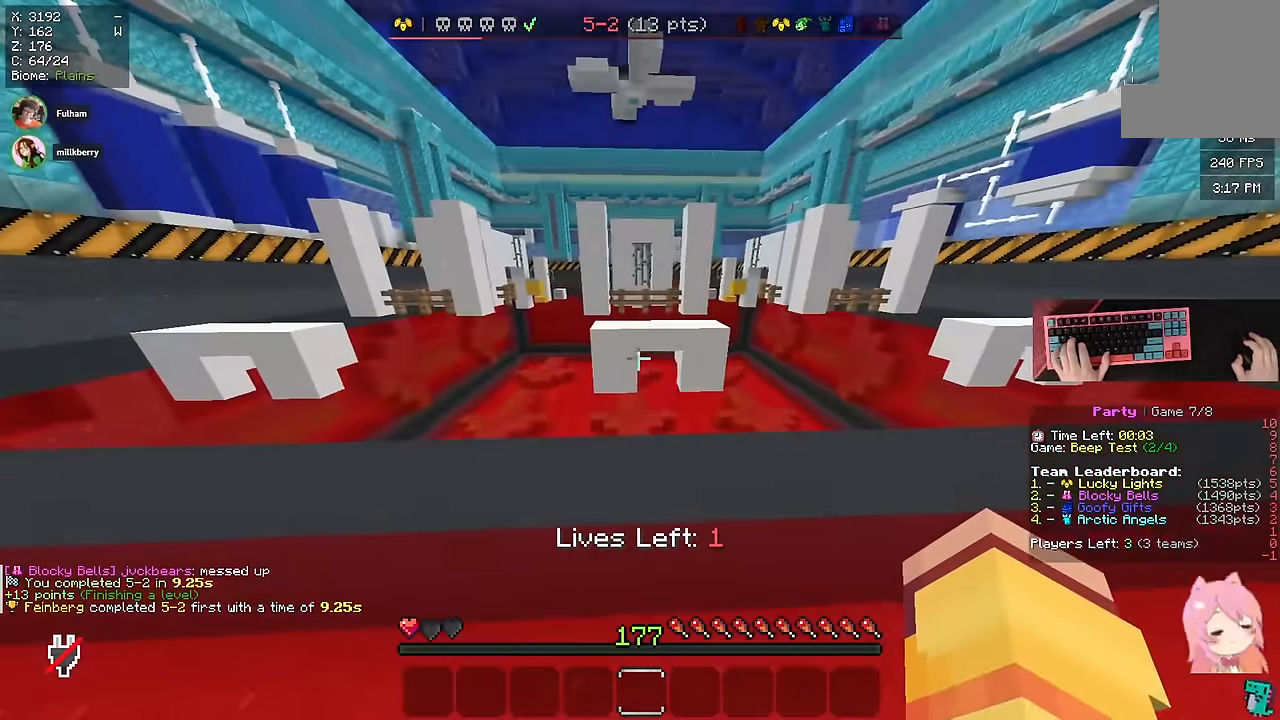
{"keys": ["a", "w"], "mouse": [], "events": [[16, "d", "down"], [233, "d", "up"], [283, "w", "down"]]}
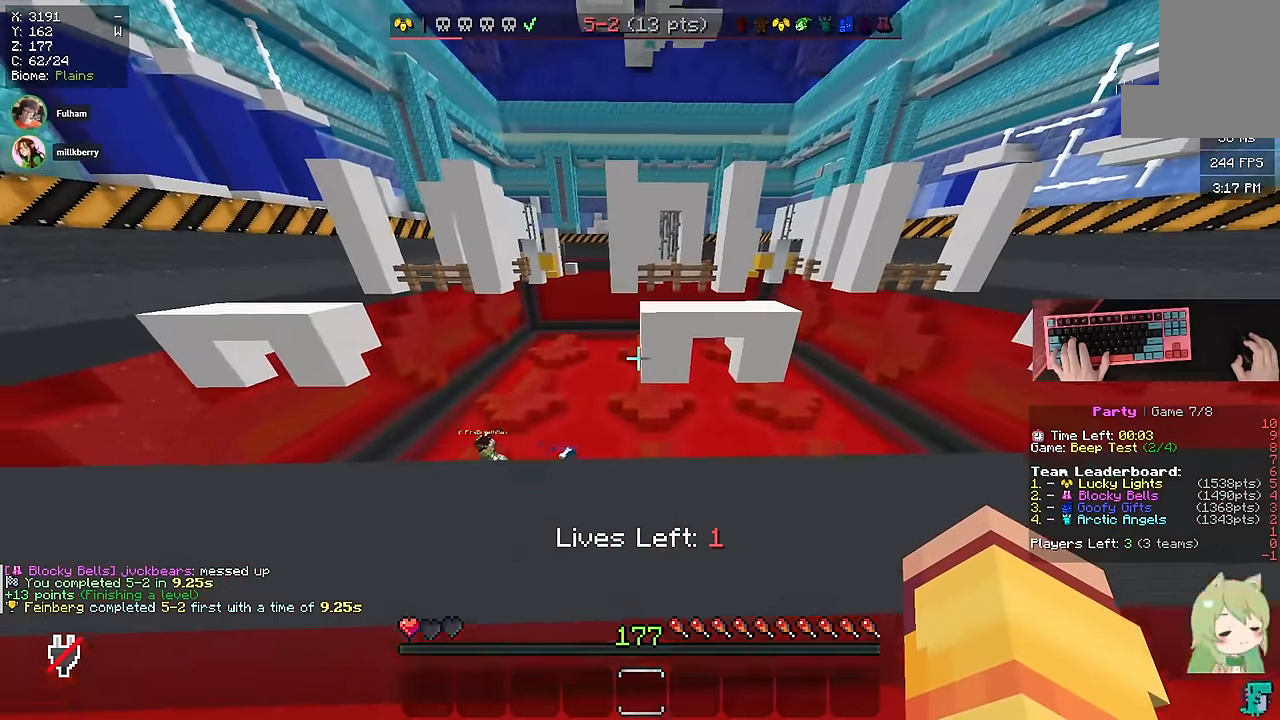
{"keys": [], "mouse": [], "events": [[50, "d", "down"], [100, "a", "up"], [100, "w", "up"], [466, "d", "up"]]}
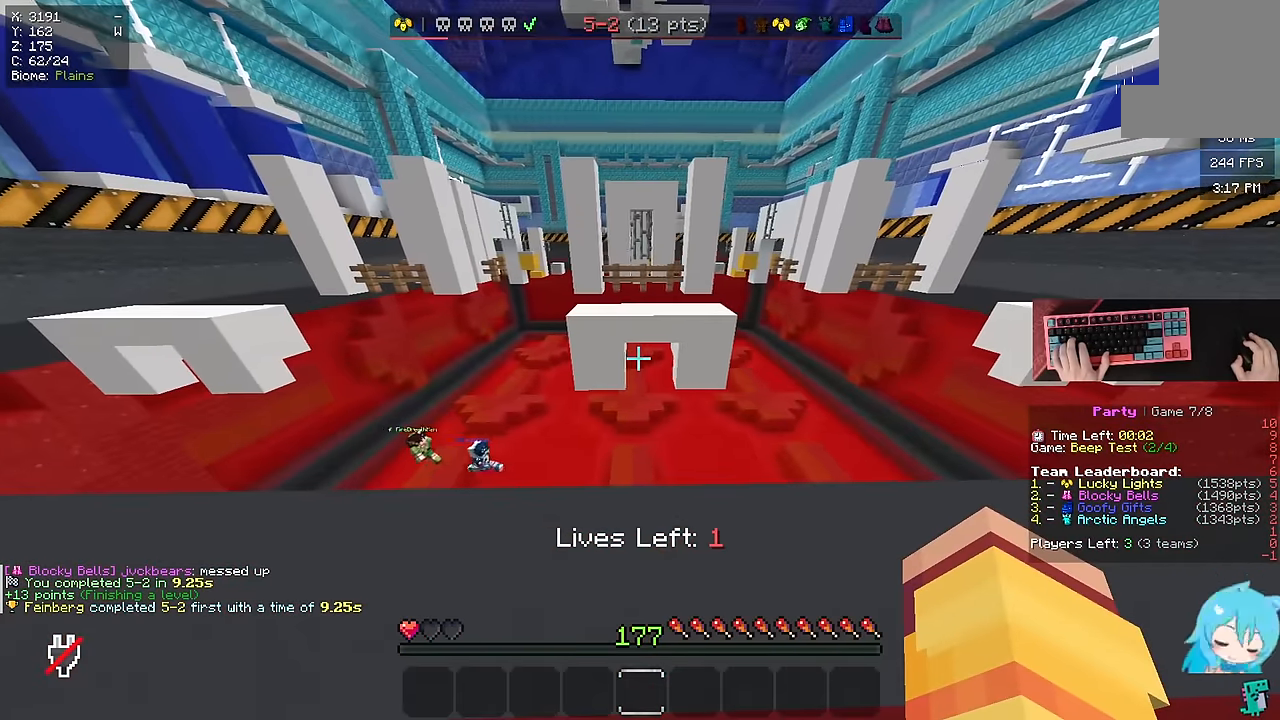
{"keys": ["s"], "mouse": []}